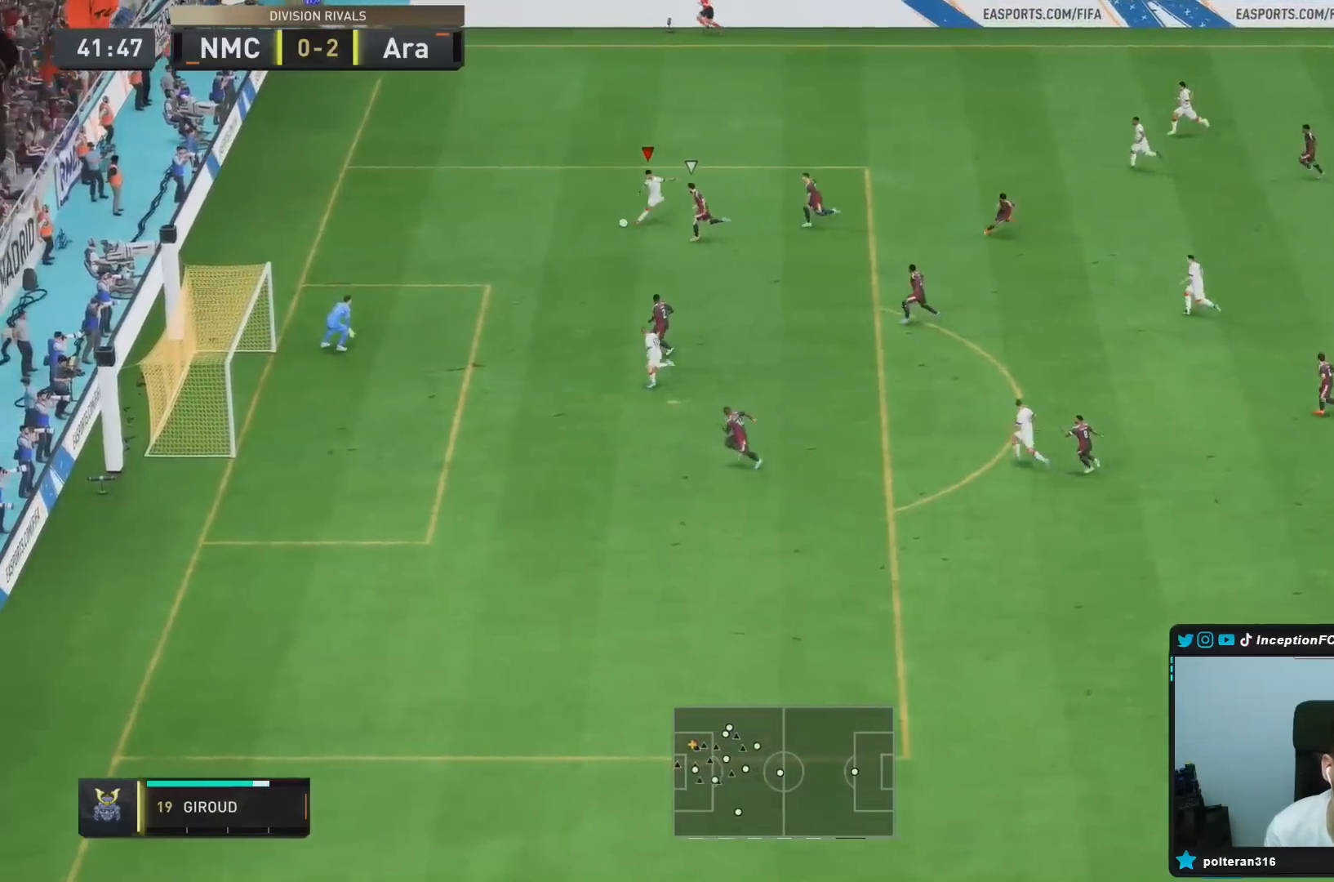
Gameplay with a controller (PlayStation layout); each line is a JSON object with the inputs held at the frame after it. "events" lists button and stick changes between this image and that frame as [ms after this image, input, new state], when the widget could be followed in between. Not read: L3 R3.
{"buttons": [], "left_stick": "down-right", "right_stick": "center", "events": [[151, "CIRCLE", "down"], [284, "CIRCLE", "up"]]}
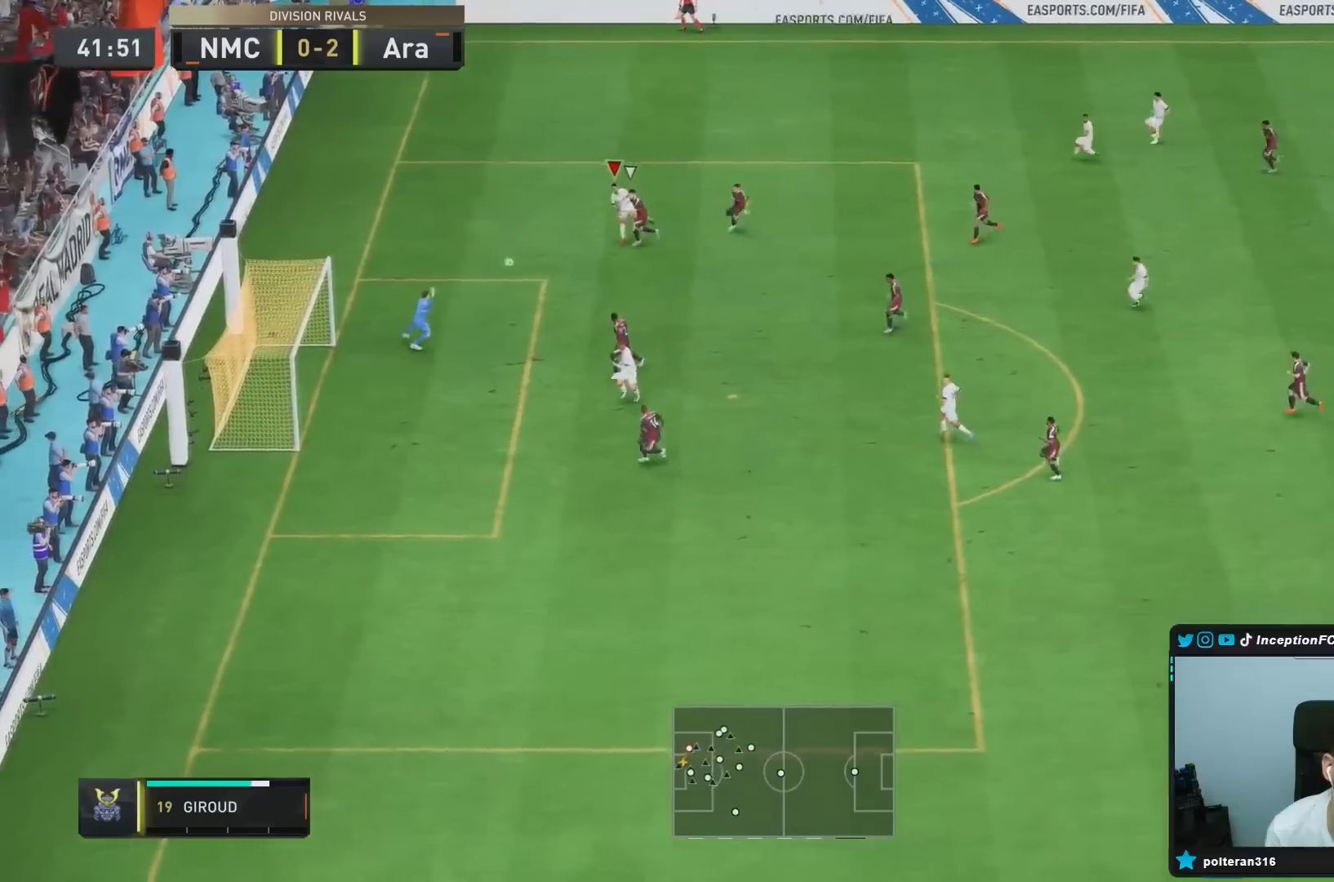
{"buttons": [], "left_stick": "down-right", "right_stick": "center", "events": []}
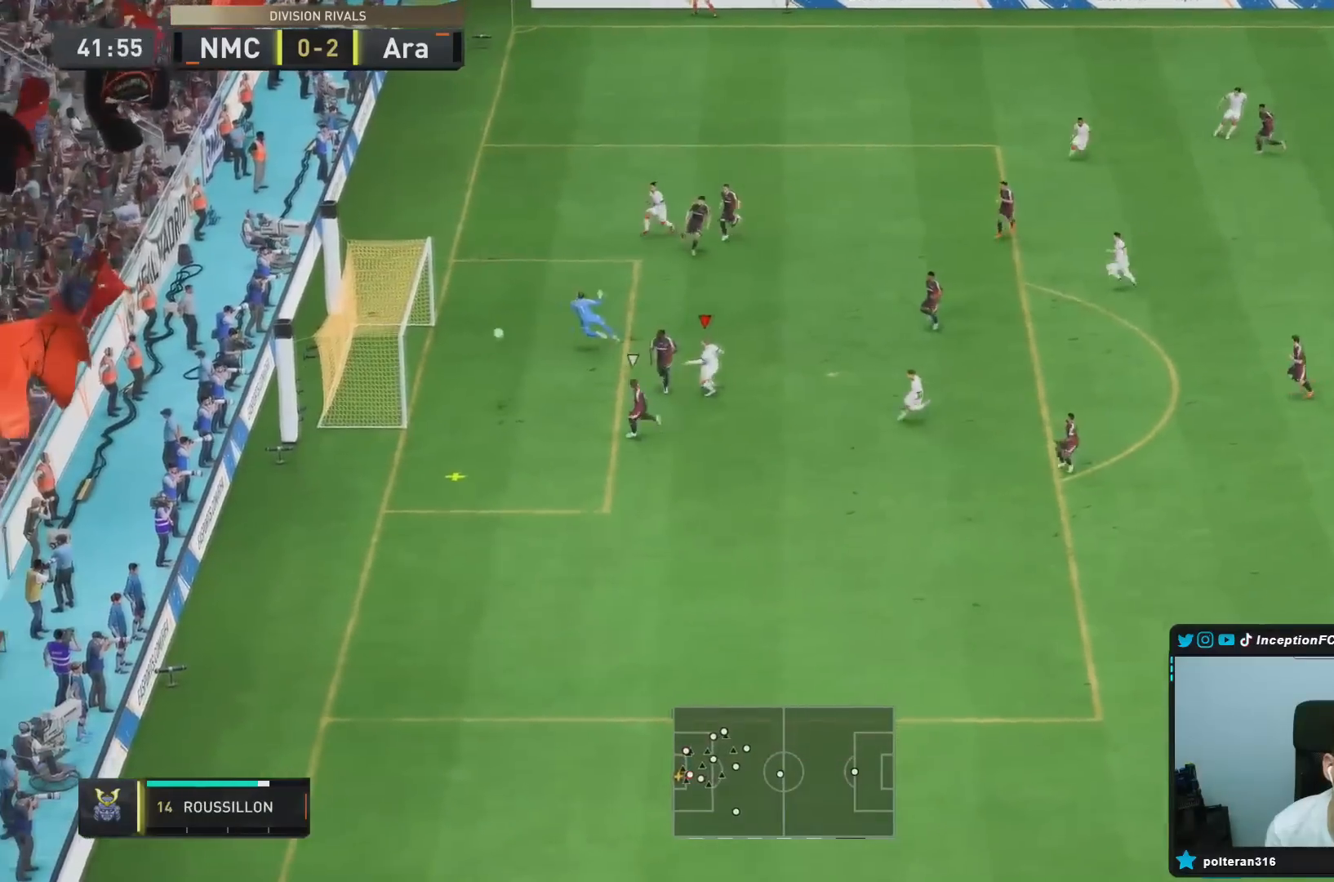
{"buttons": [], "left_stick": "center", "right_stick": "center", "events": [[267, "left_stick", "center"]]}
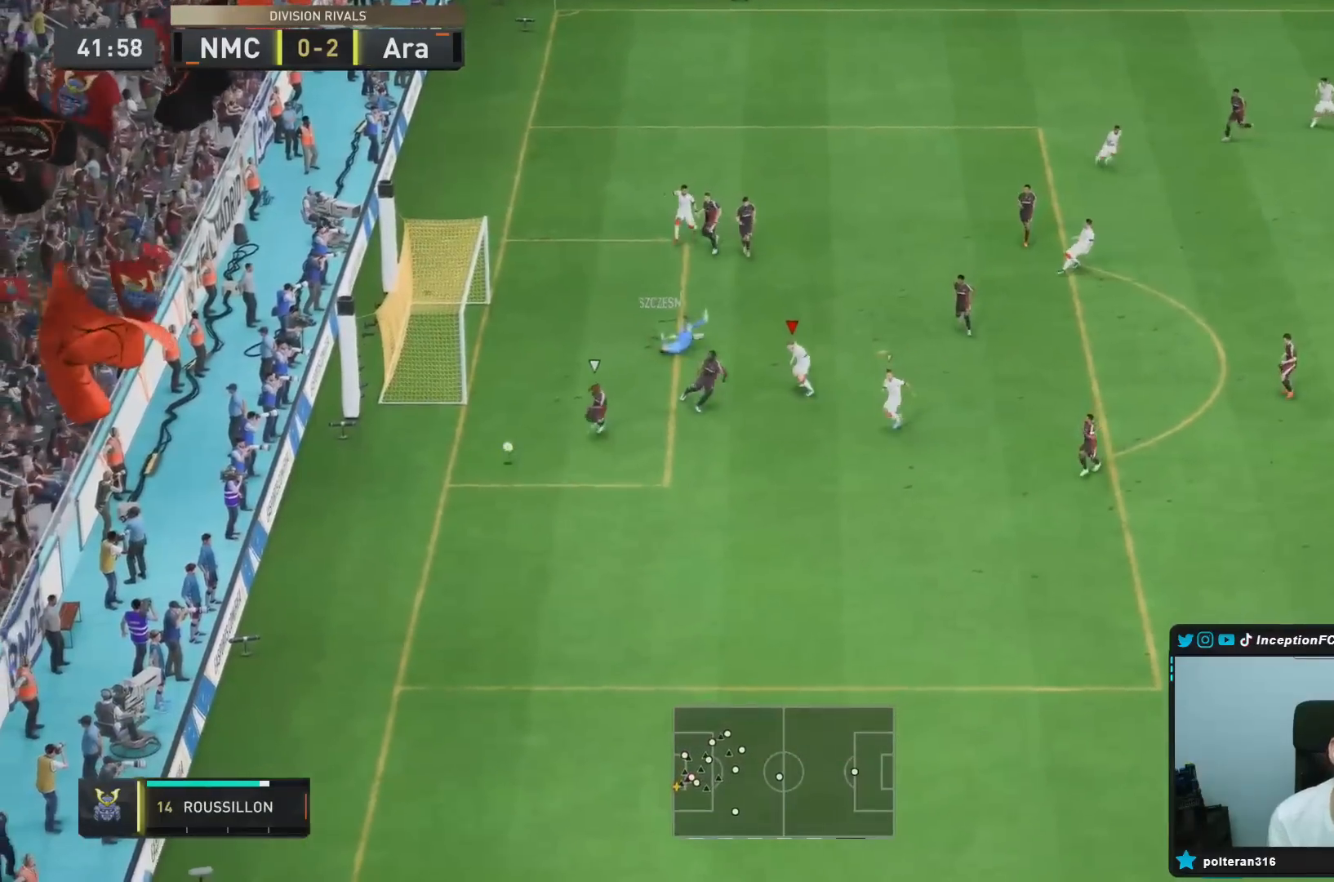
{"buttons": ["R2"], "left_stick": "down", "right_stick": "center", "events": [[150, "left_stick", "down"], [217, "R2", "down"]]}
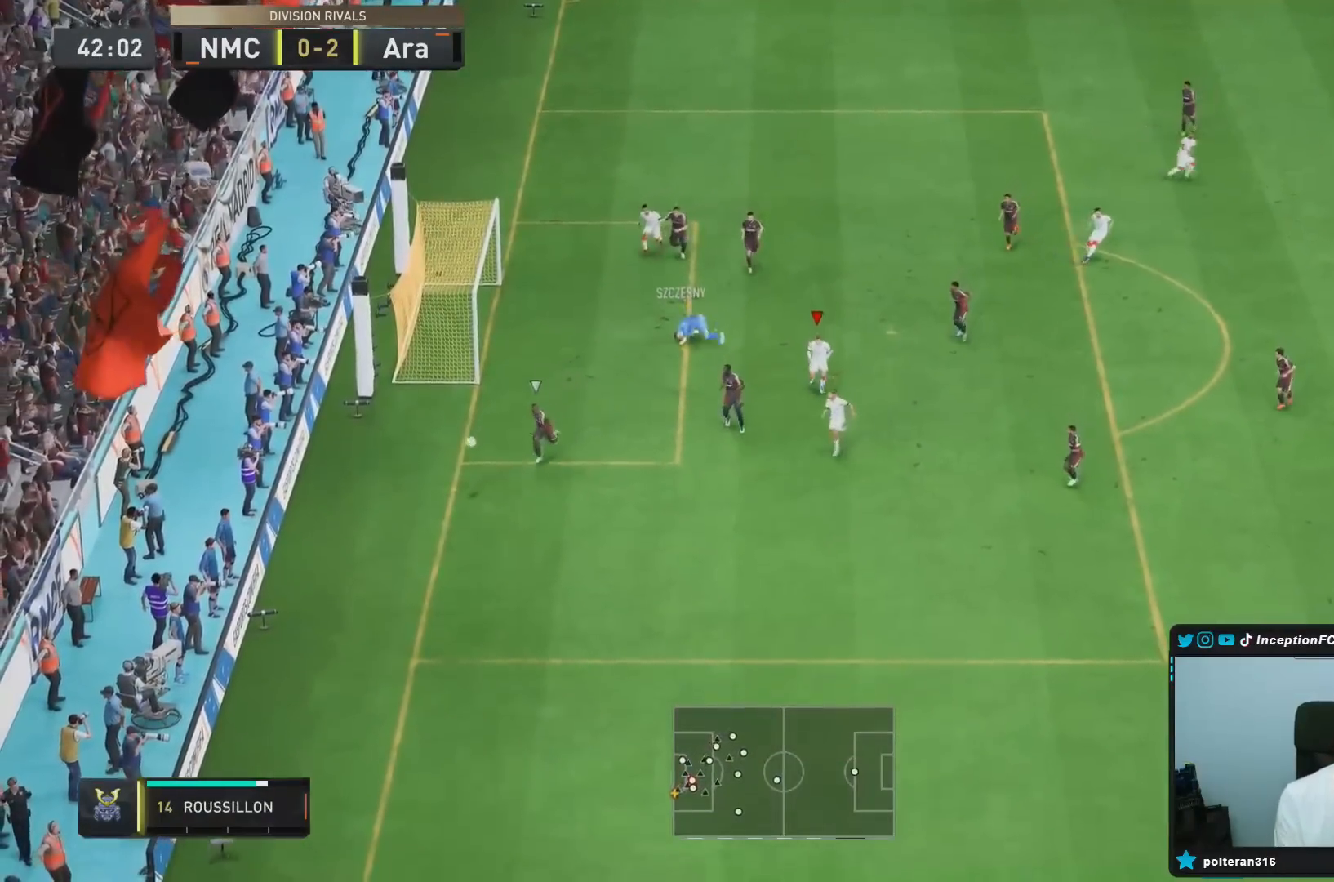
{"buttons": [], "left_stick": "down", "right_stick": "center", "events": [[50, "right_stick", "down"], [151, "right_stick", "center"], [434, "R2", "up"]]}